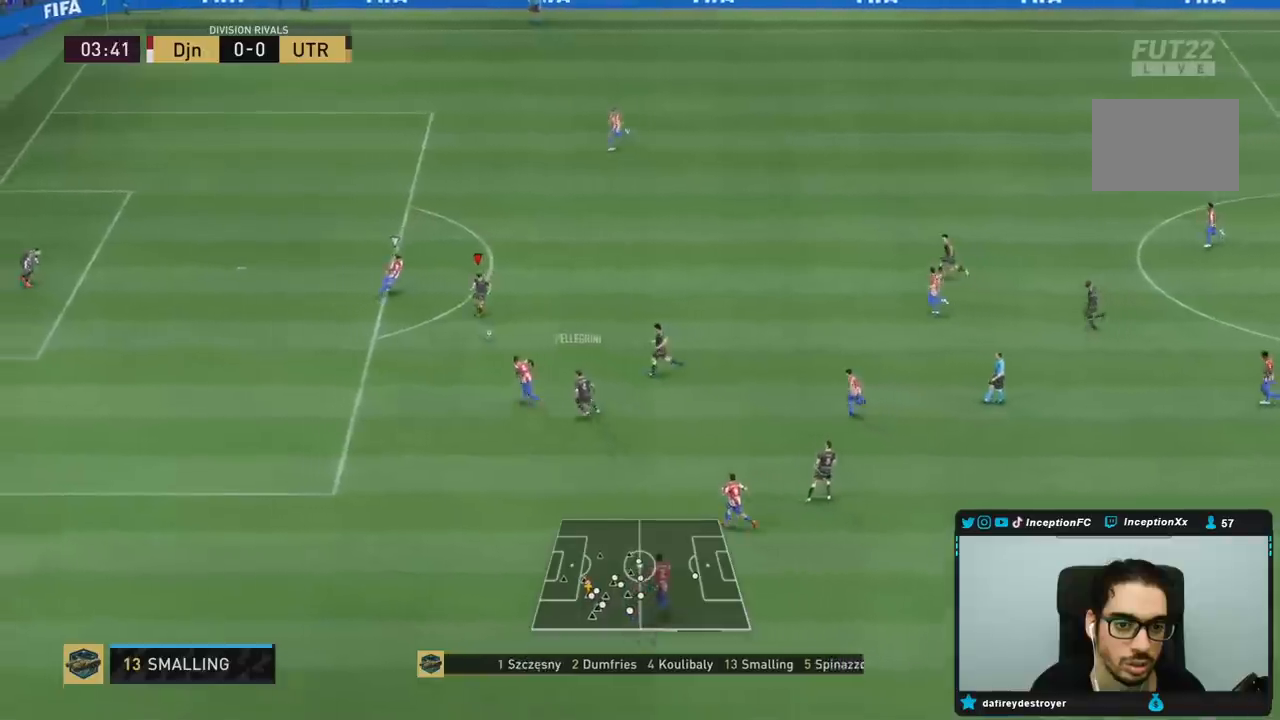
Gameplay with a controller (PlayStation layout); each line is a JSON object with the inputs held at the frame after it (dt_ms = milliseconds from this image to that frame). "events" lists button and stick changes between this image and that frame as [ms after this image, input, new state], when the widget could be followed in between. Not read: L3 R3.
{"dt_ms": 500, "buttons": [], "left_stick": "right", "right_stick": "center", "events": [[400, "left_stick", "right"]]}
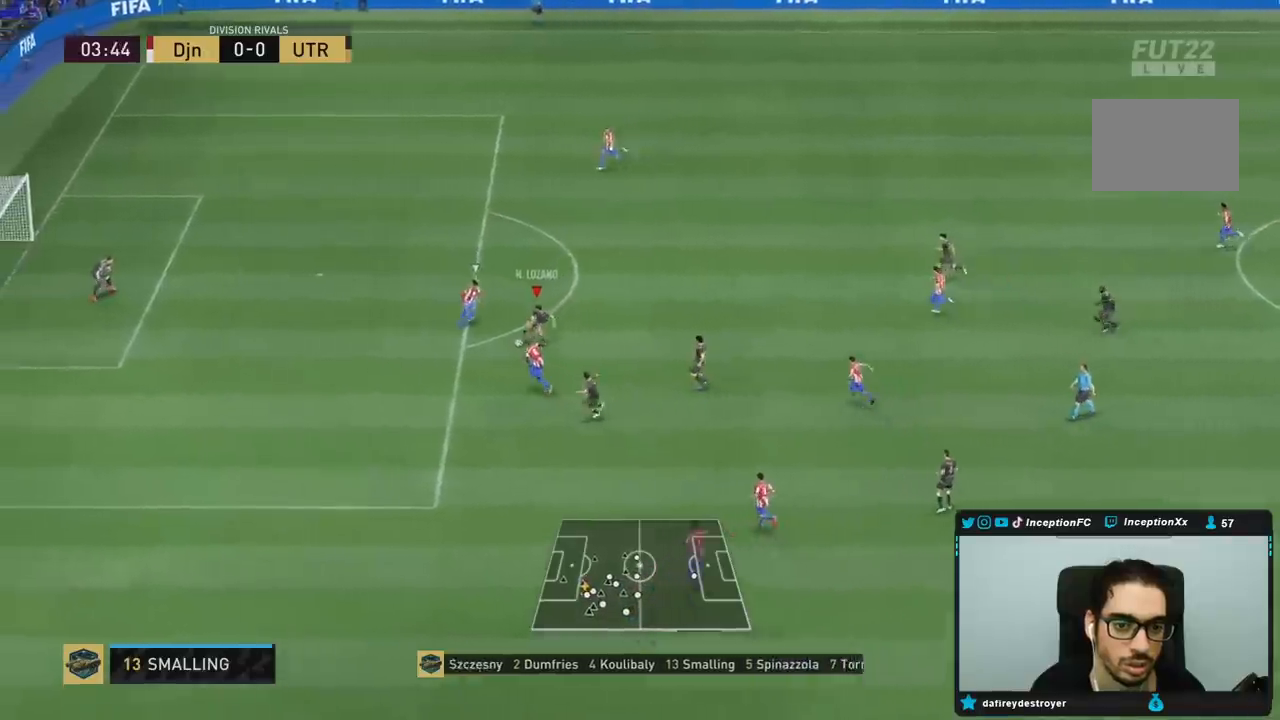
{"dt_ms": 500, "buttons": [], "left_stick": "down-right", "right_stick": "center", "events": [[183, "left_stick", "down-right"]]}
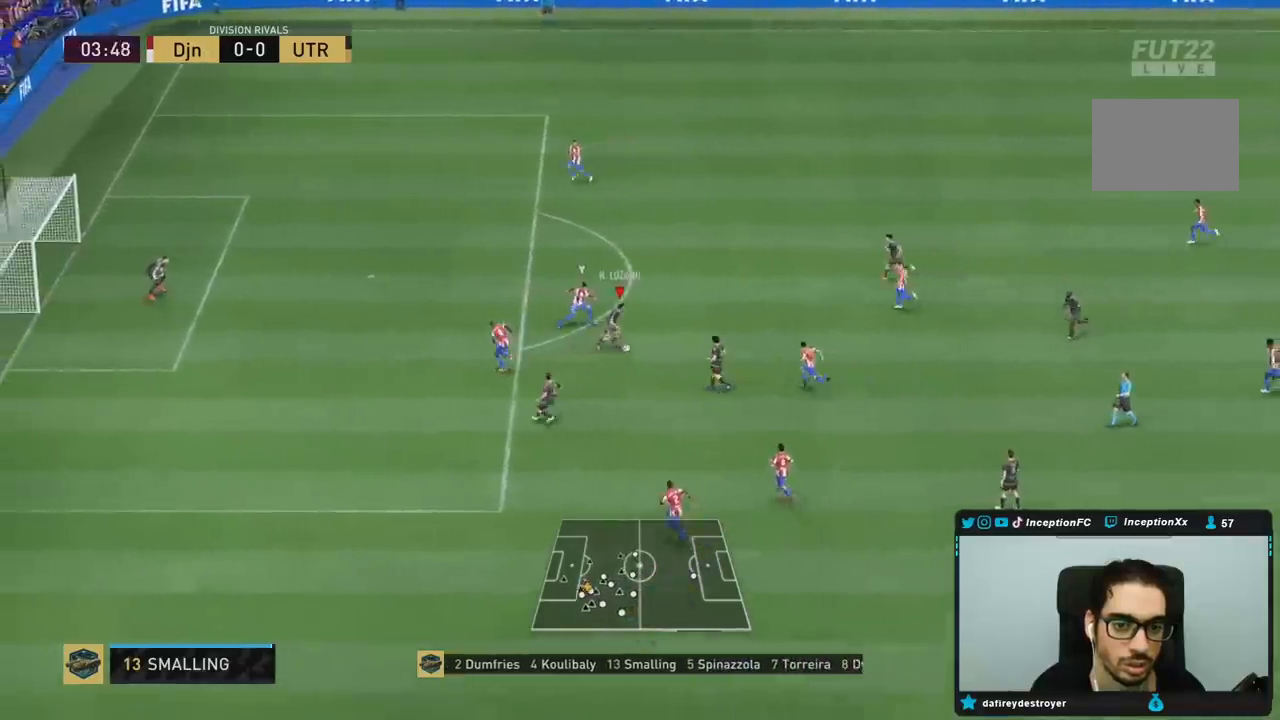
{"dt_ms": 500, "buttons": [], "left_stick": "down", "right_stick": "center", "events": [[83, "left_stick", "down"]]}
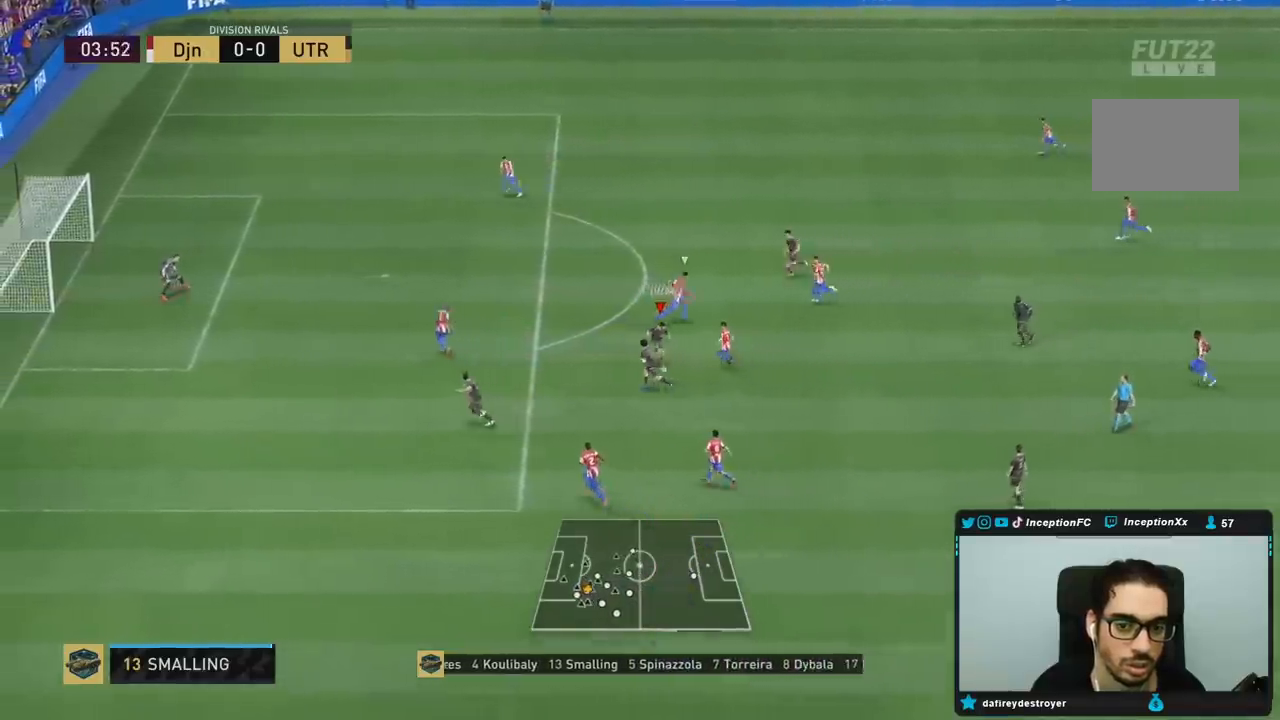
{"dt_ms": 500, "buttons": [], "left_stick": "left", "right_stick": "center", "events": [[50, "left_stick", "down-left"], [383, "CROSS", "down"], [433, "left_stick", "left"], [467, "CROSS", "up"]]}
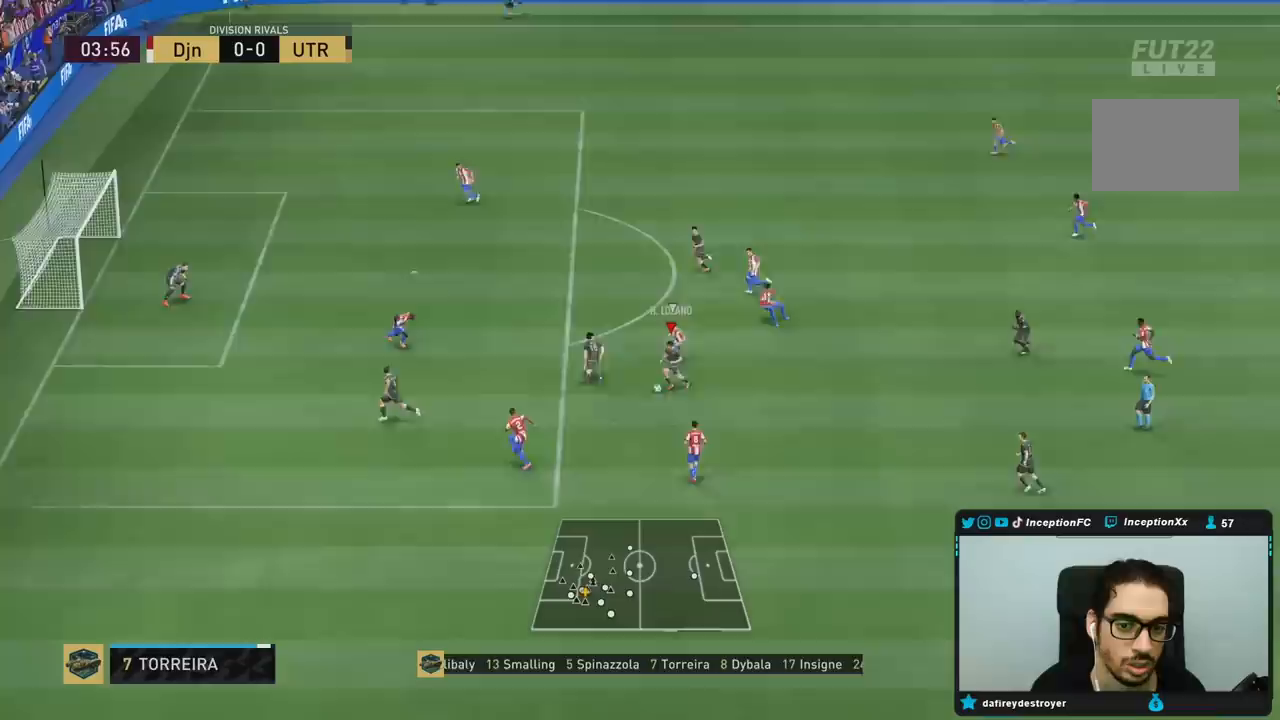
{"dt_ms": 500, "buttons": [], "left_stick": "up-right", "right_stick": "center", "events": [[233, "left_stick", "center"], [367, "left_stick", "up-left"], [500, "left_stick", "up-right"]]}
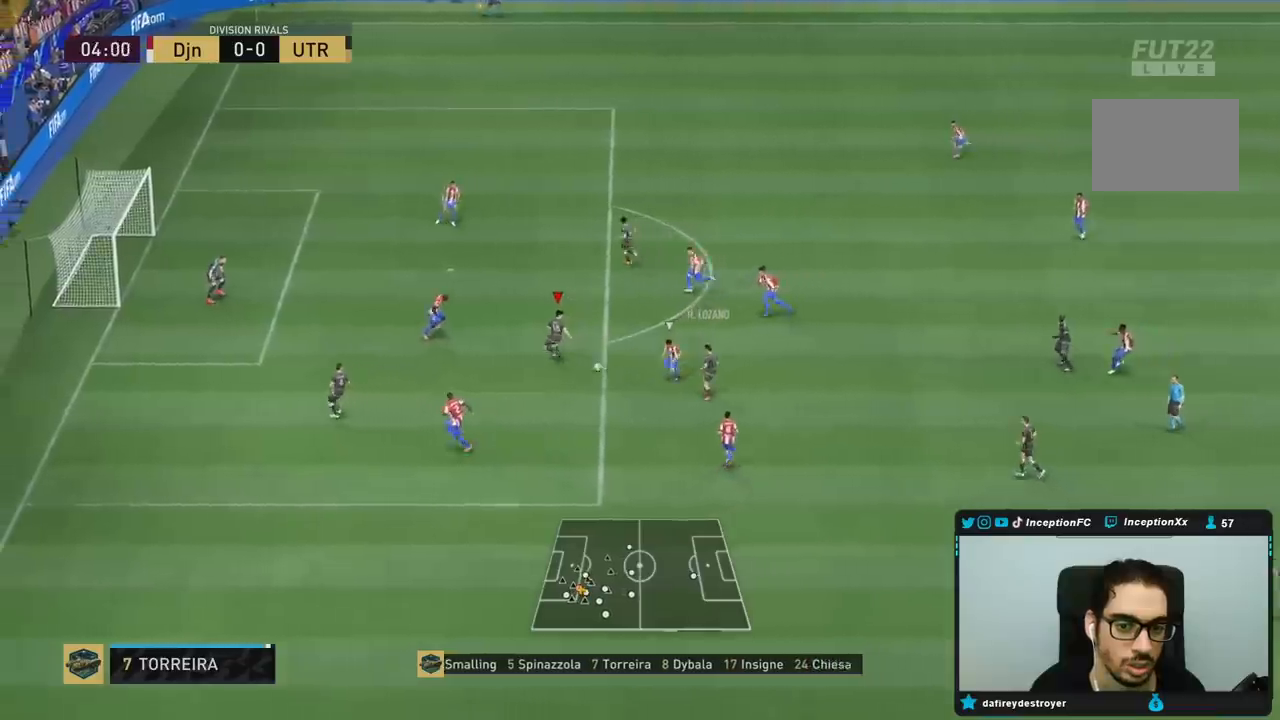
{"dt_ms": 500, "buttons": ["CIRCLE"], "left_stick": "up-right", "right_stick": "center", "events": [[467, "CIRCLE", "down"]]}
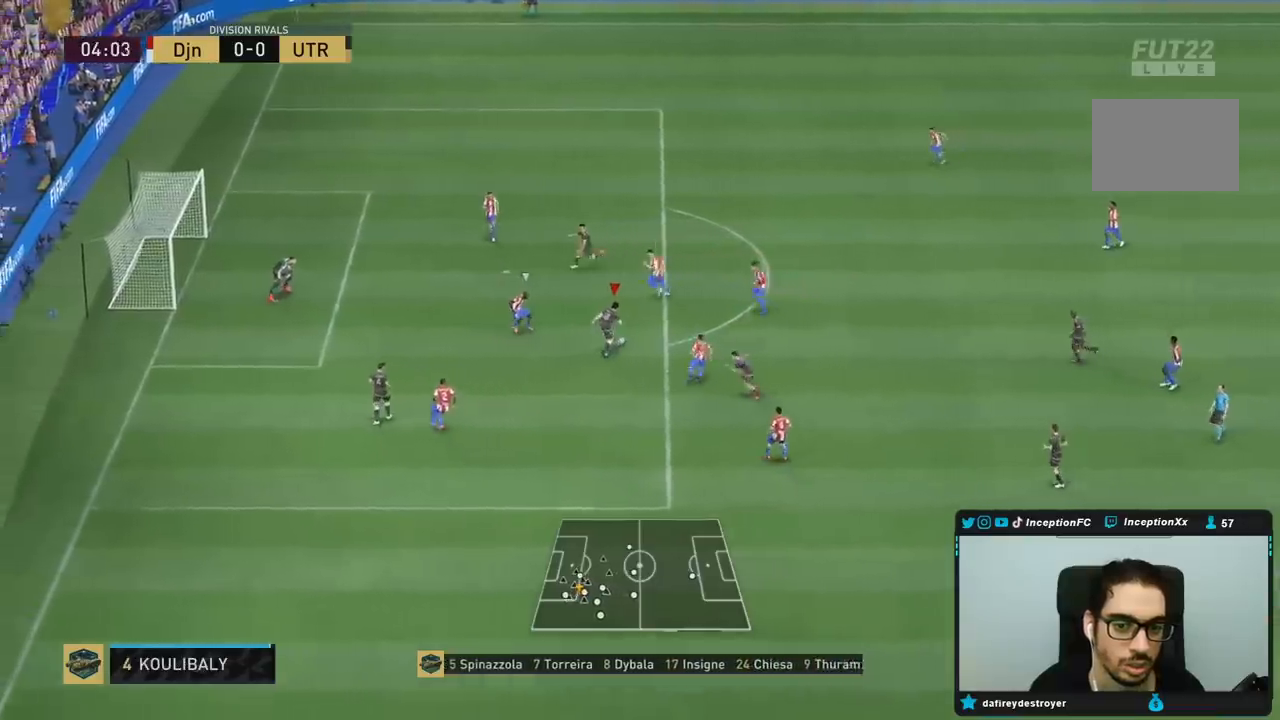
{"dt_ms": 500, "buttons": [], "left_stick": "down-right", "right_stick": "center", "events": [[100, "left_stick", "down"], [150, "R2", "down"], [167, "CIRCLE", "up"], [167, "L2", "down"], [200, "left_stick", "down-right"], [400, "R2", "up"], [450, "L2", "up"]]}
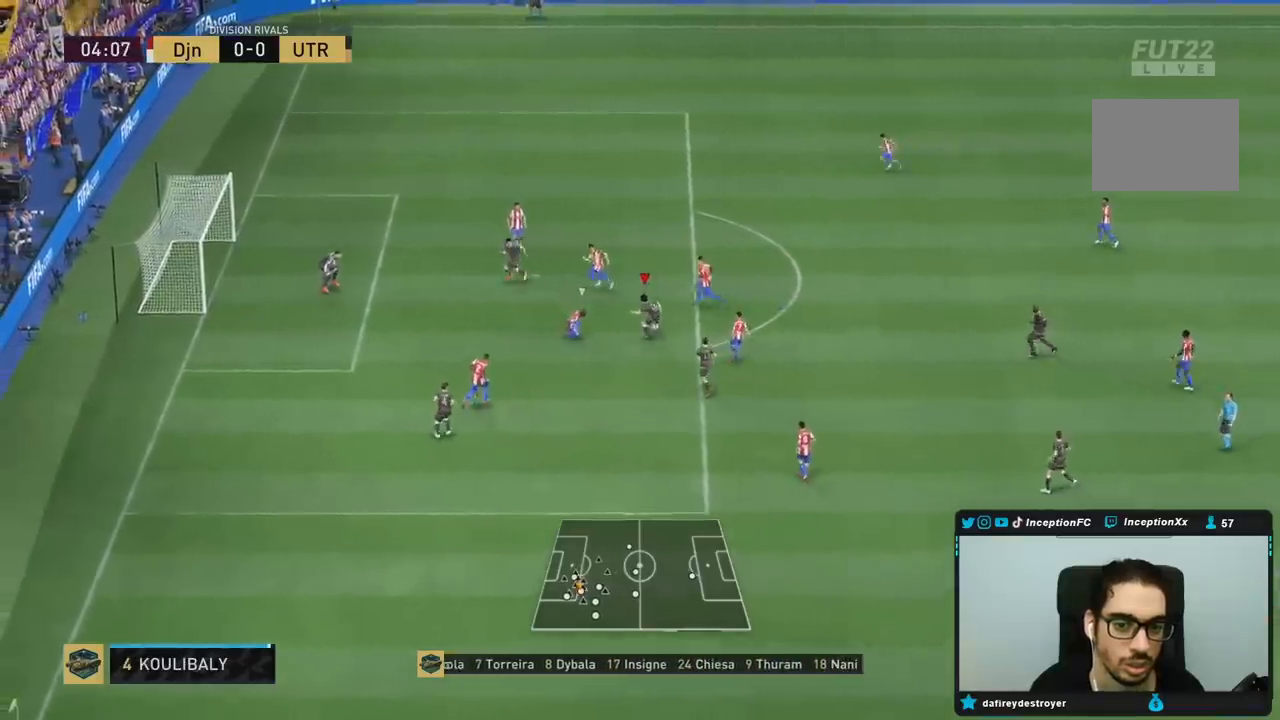
{"dt_ms": 500, "buttons": [], "left_stick": "down", "right_stick": "center", "events": [[17, "left_stick", "down"]]}
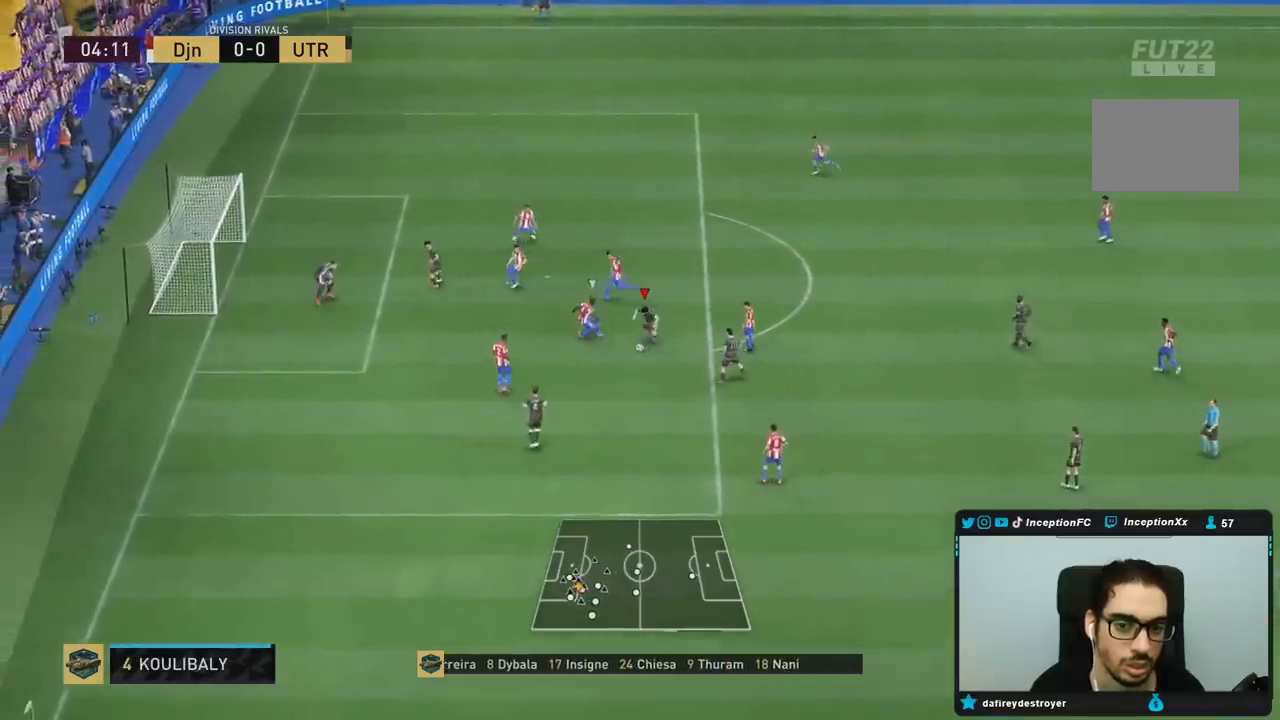
{"dt_ms": 500, "buttons": ["CIRCLE"], "left_stick": "down-left", "right_stick": "center", "events": [[17, "left_stick", "center"], [117, "left_stick", "down-left"], [383, "CIRCLE", "down"]]}
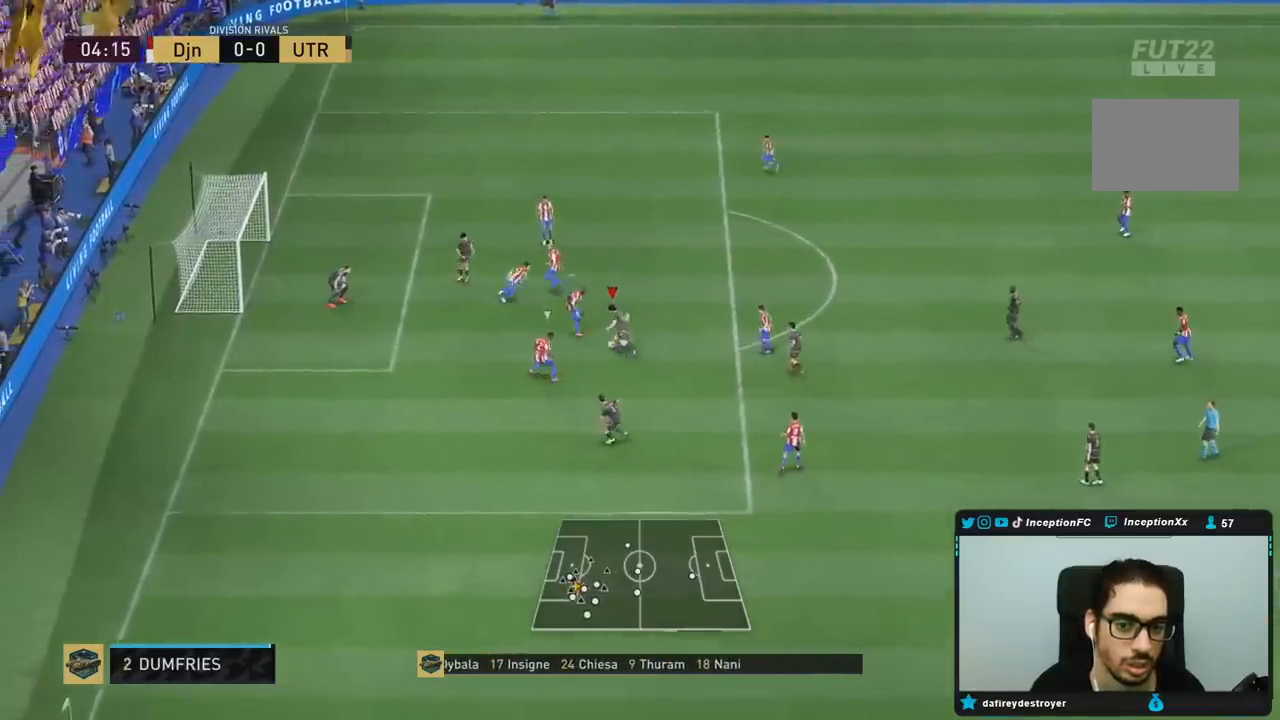
{"dt_ms": 500, "buttons": [], "left_stick": "right", "right_stick": "center", "events": [[83, "left_stick", "right"], [117, "CIRCLE", "up"], [250, "CIRCLE", "down"], [417, "CIRCLE", "up"]]}
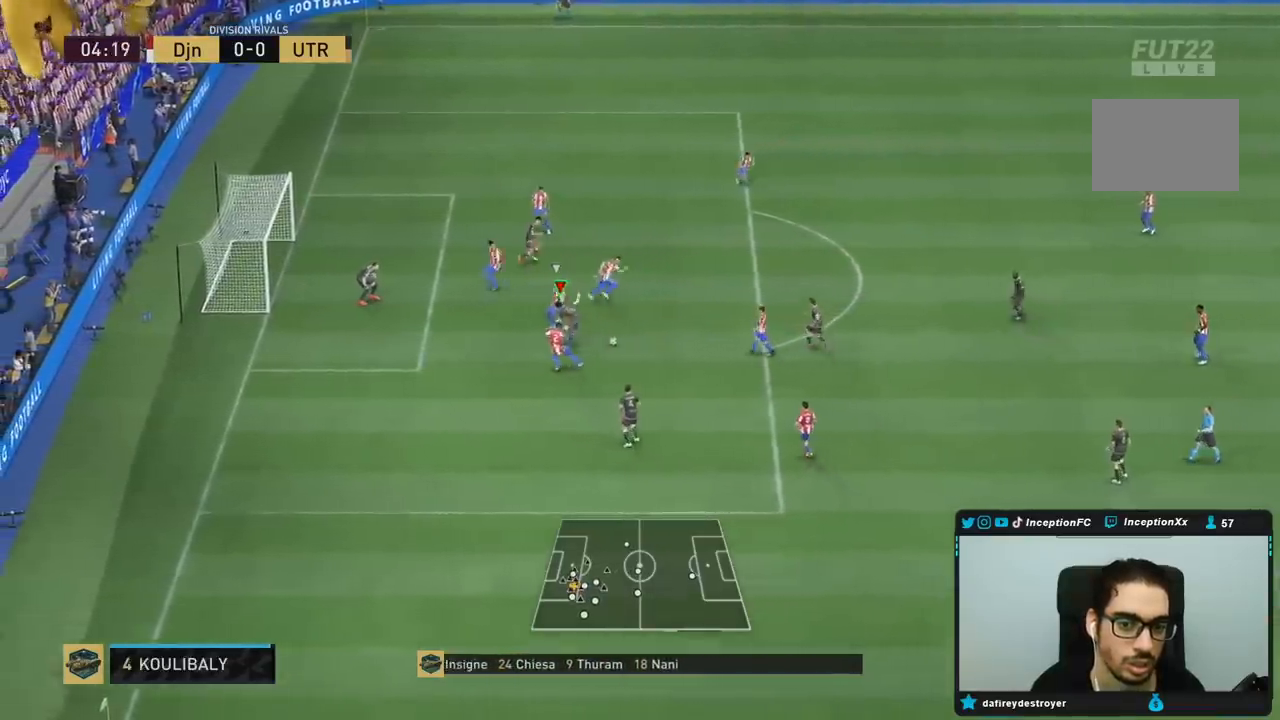
{"dt_ms": 500, "buttons": [], "left_stick": "right", "right_stick": "center", "events": [[50, "left_stick", "center"], [333, "left_stick", "right"]]}
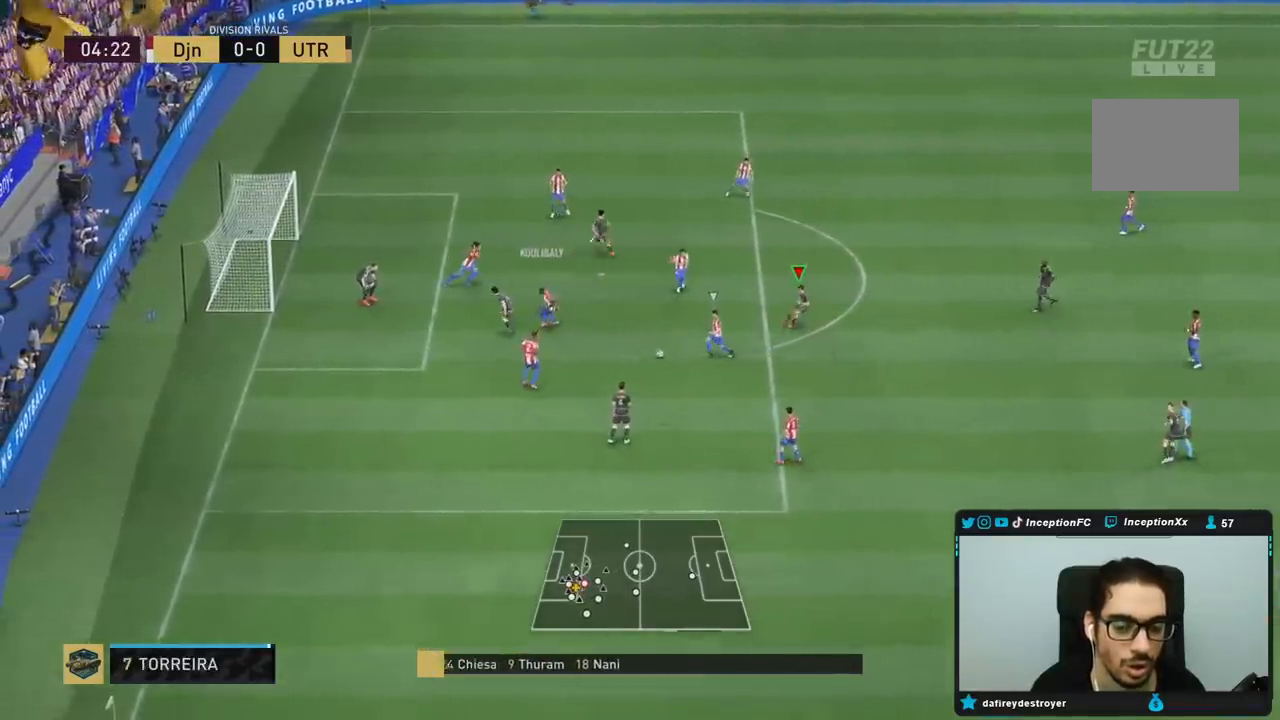
{"dt_ms": 500, "buttons": ["R1"], "left_stick": "down-right", "right_stick": "center", "events": [[67, "left_stick", "down-right"], [233, "R1", "down"], [300, "L2", "down"], [500, "L2", "up"]]}
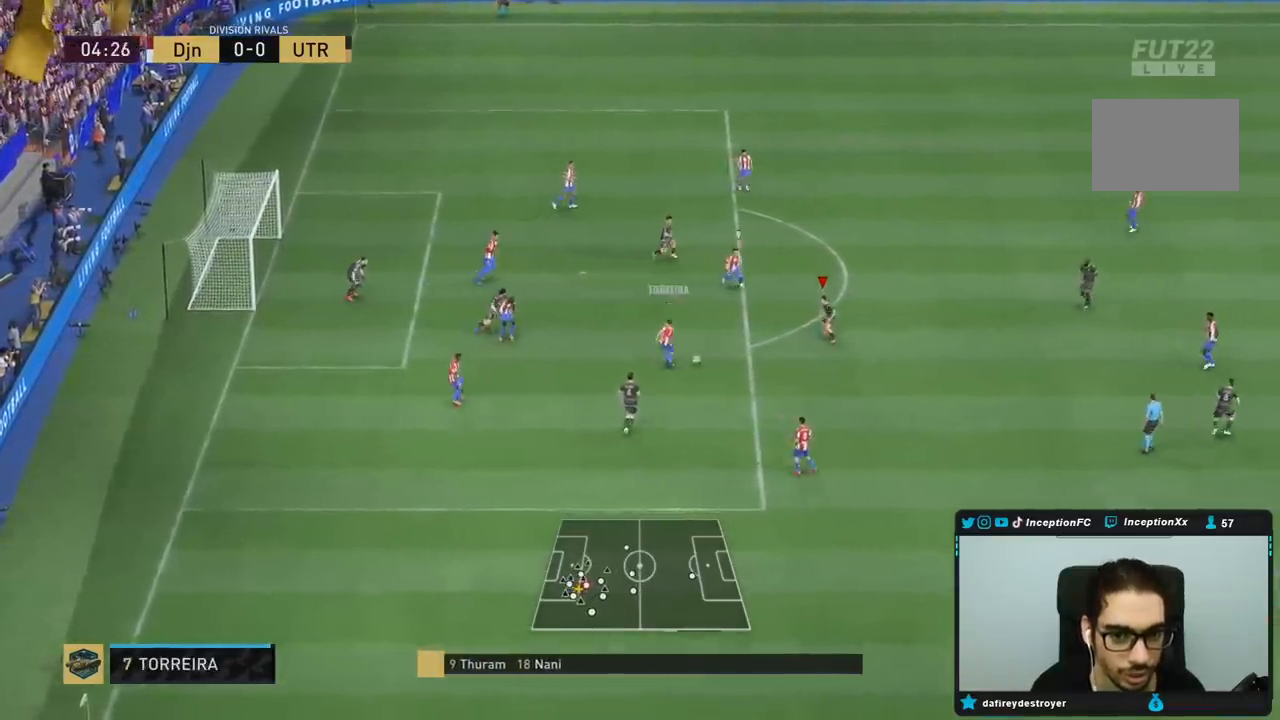
{"dt_ms": 500, "buttons": [], "left_stick": "right", "right_stick": "center", "events": [[33, "R1", "up"], [100, "left_stick", "right"], [133, "L2", "down"], [133, "R1", "down"], [200, "R1", "up"], [300, "R1", "down"], [400, "R1", "up"], [433, "L2", "up"]]}
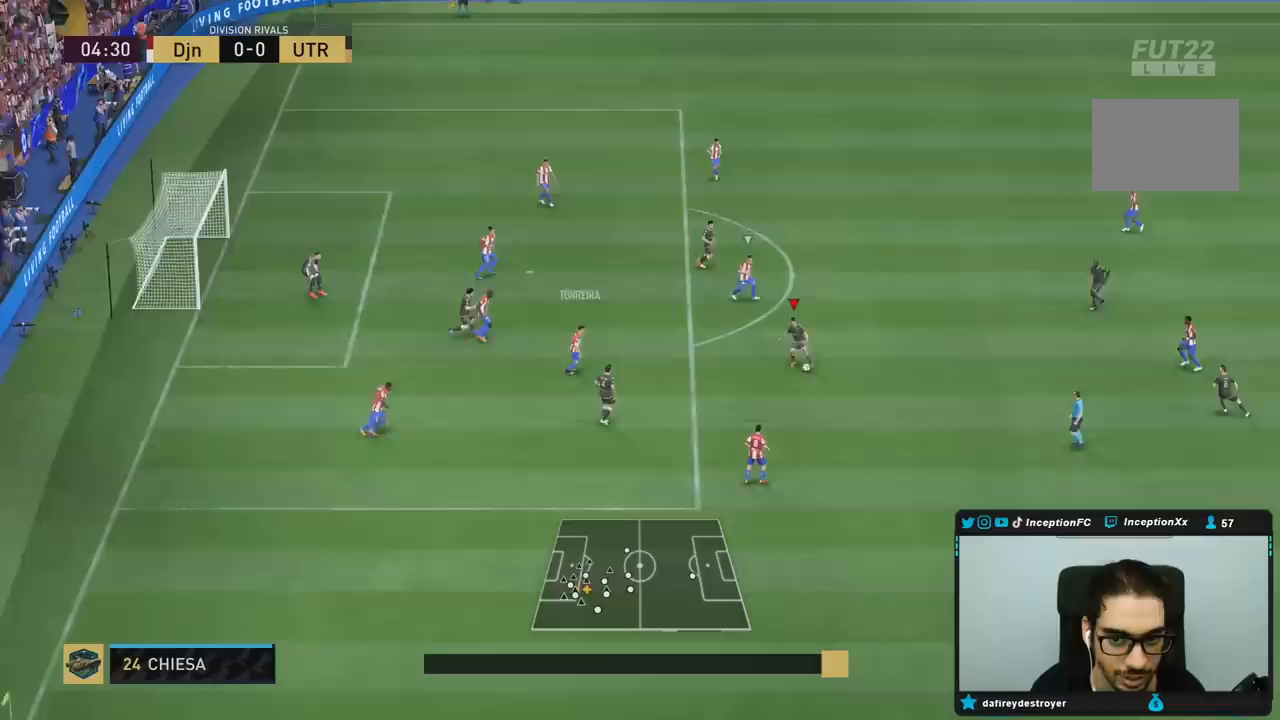
{"dt_ms": 500, "buttons": [], "left_stick": "down", "right_stick": "center", "events": [[333, "left_stick", "center"], [350, "CROSS", "down"], [383, "left_stick", "down"], [483, "CROSS", "up"]]}
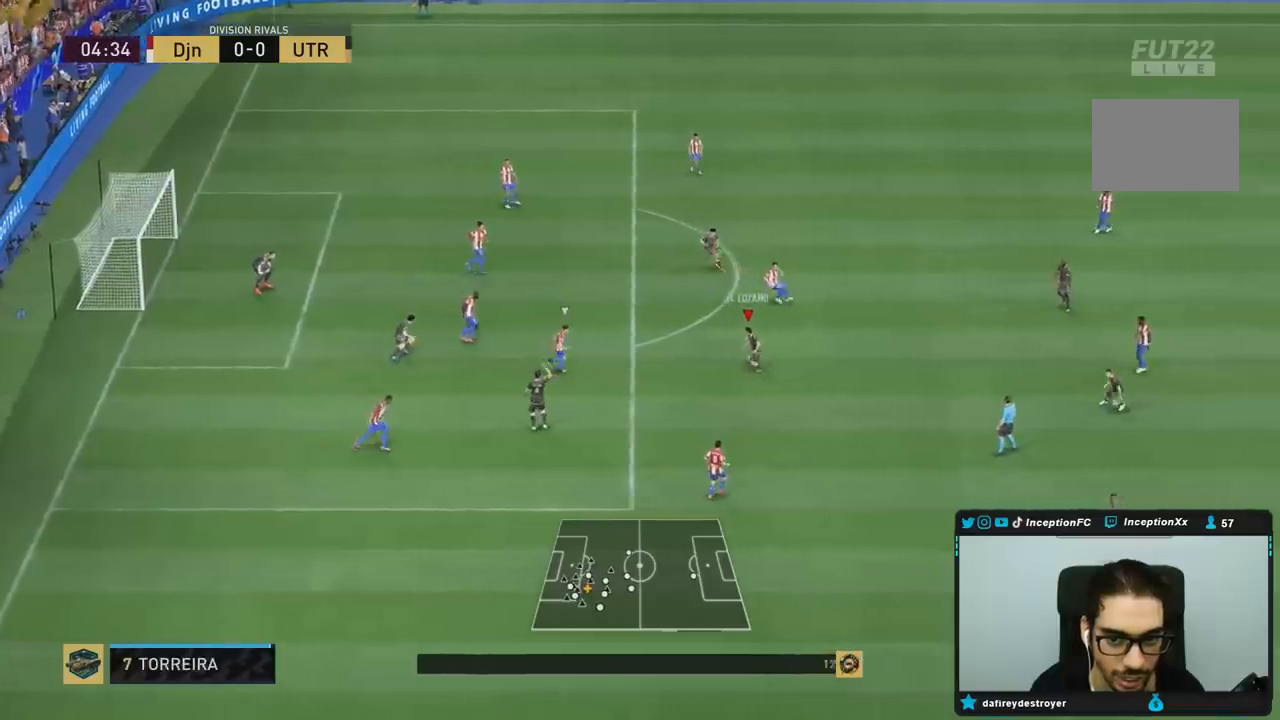
{"dt_ms": 500, "buttons": [], "left_stick": "center", "right_stick": "center", "events": [[267, "left_stick", "center"]]}
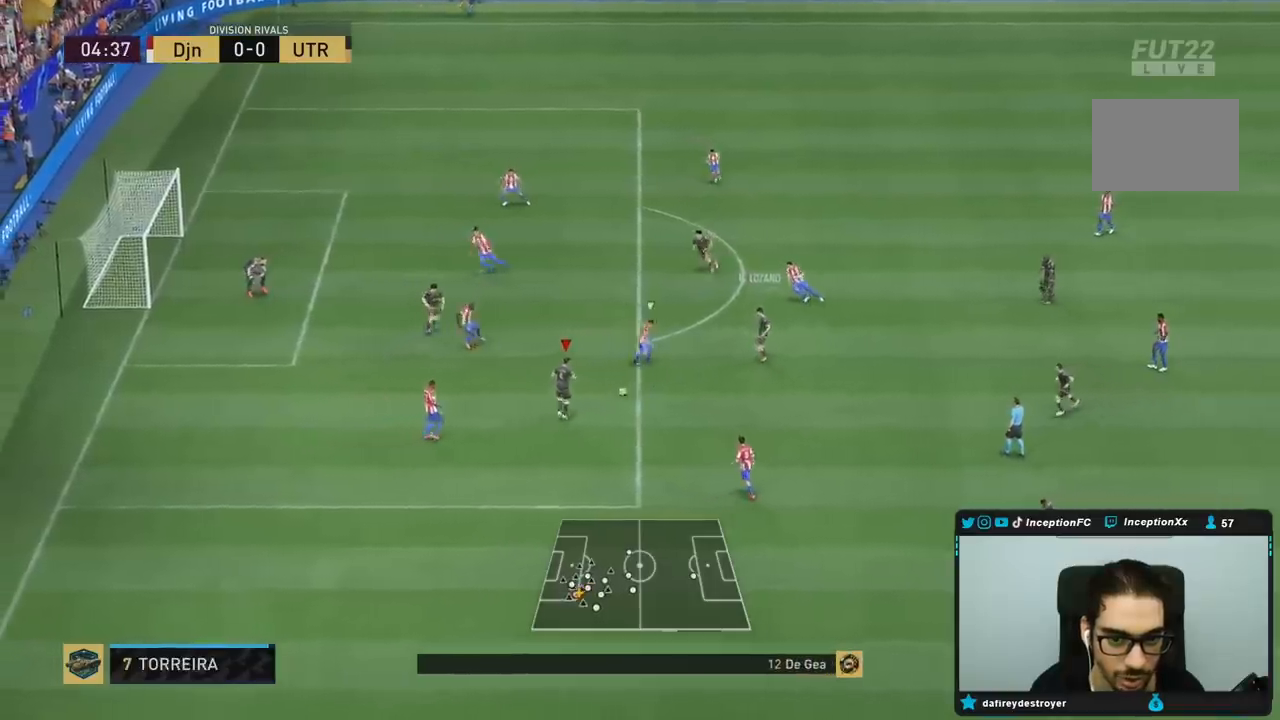
{"dt_ms": 500, "buttons": [], "left_stick": "left", "right_stick": "center", "events": [[117, "CROSS", "down"], [150, "left_stick", "left"], [217, "CROSS", "up"]]}
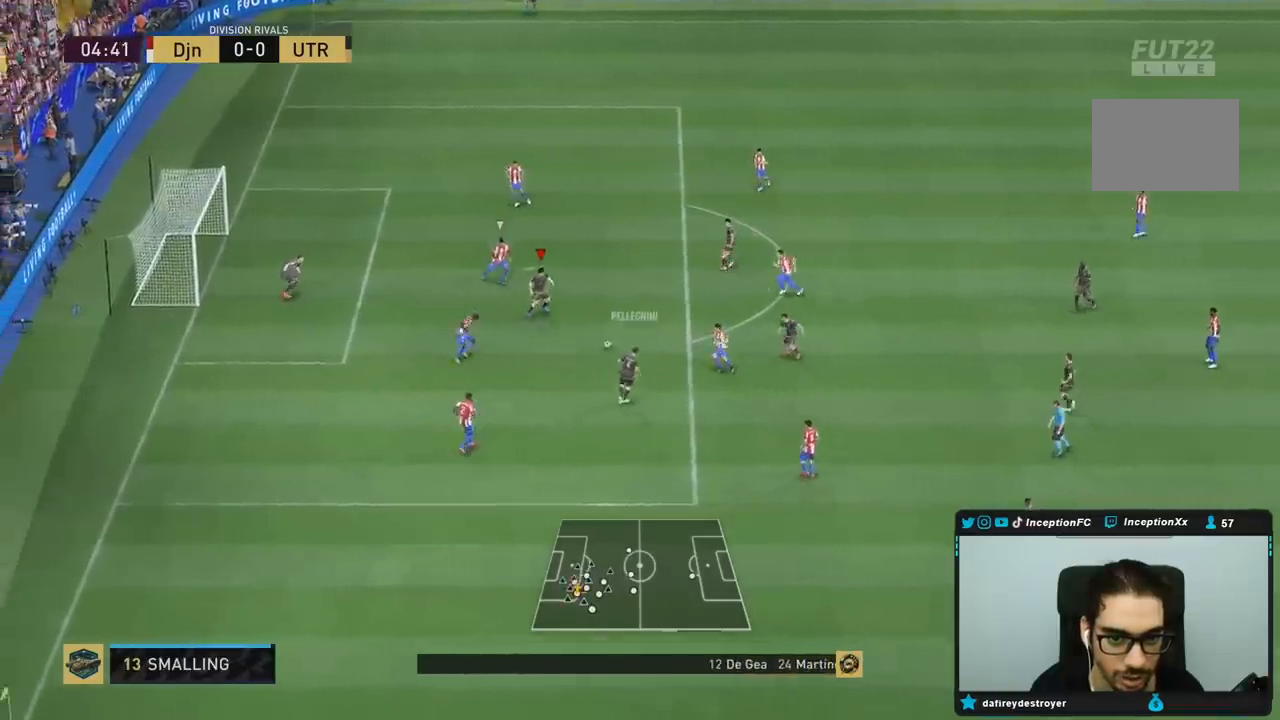
{"dt_ms": 500, "buttons": [], "left_stick": "up", "right_stick": "center", "events": [[133, "left_stick", "up"]]}
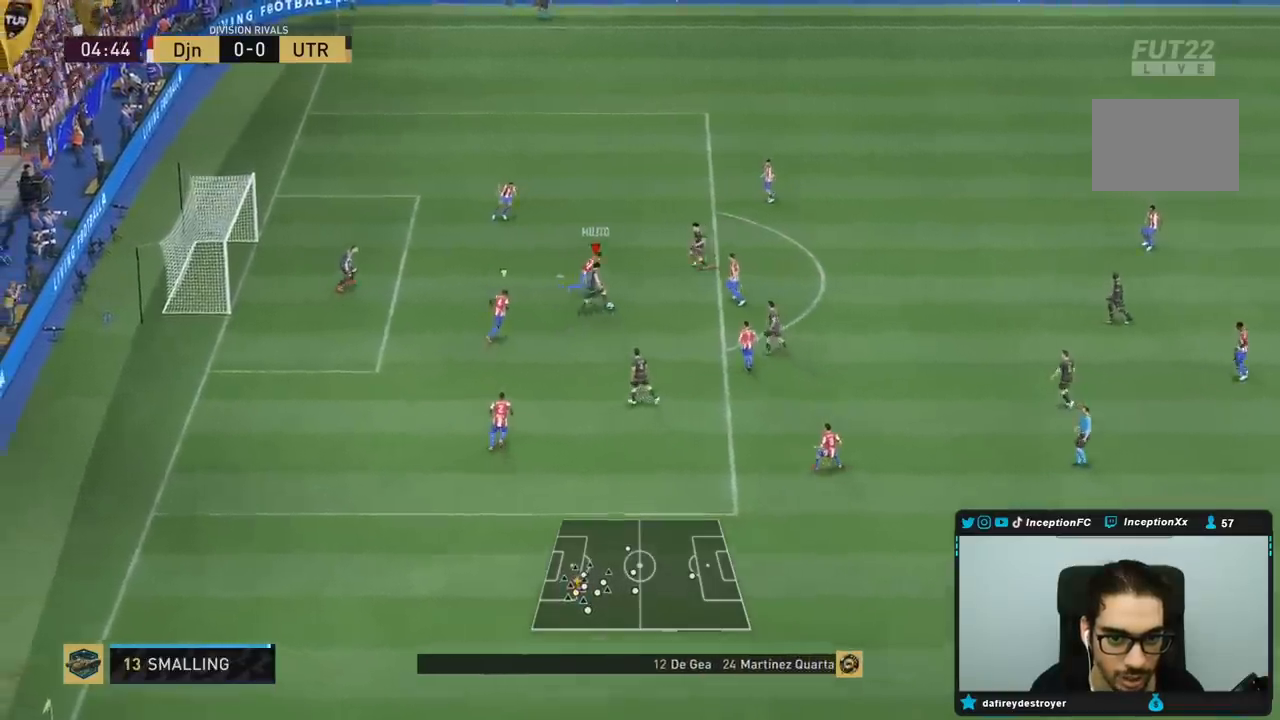
{"dt_ms": 500, "buttons": [], "left_stick": "down", "right_stick": "center", "events": [[100, "left_stick", "down"]]}
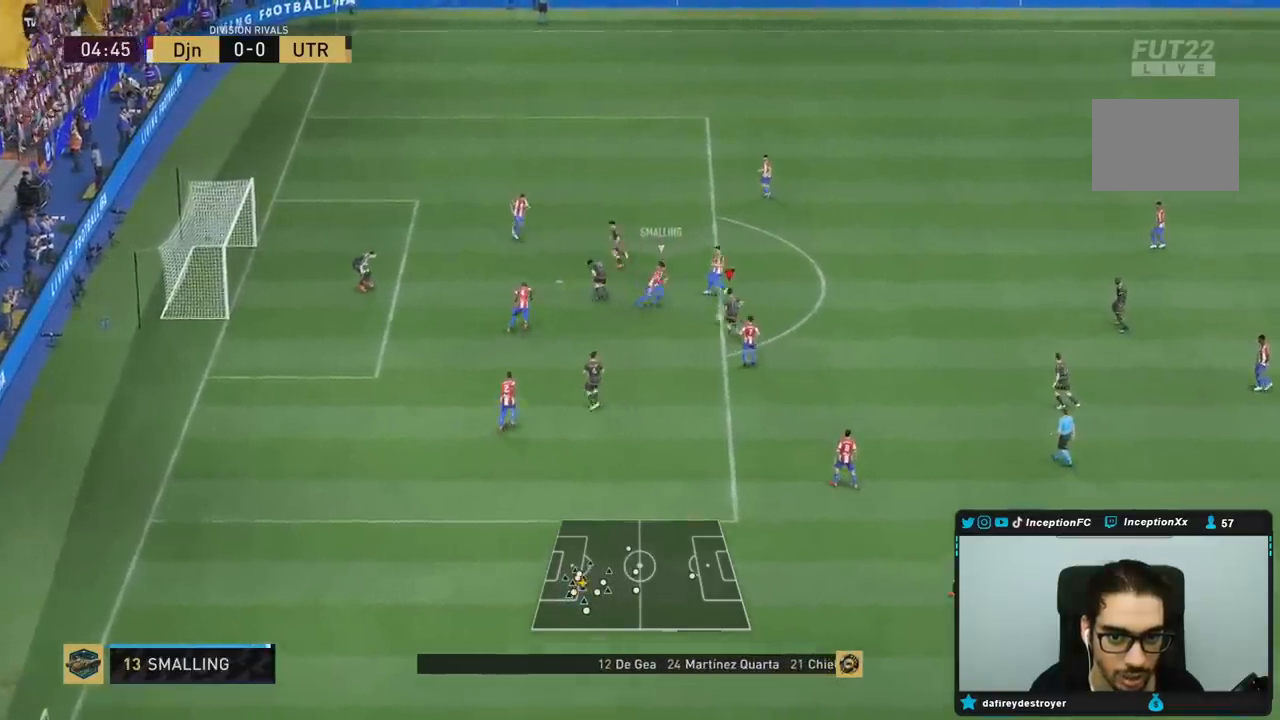
{"dt_ms": 500, "buttons": [], "left_stick": "down-right", "right_stick": "center", "events": [[183, "left_stick", "center"], [267, "right_stick", "down-right"], [333, "left_stick", "right"], [367, "right_stick", "center"], [467, "left_stick", "down-right"]]}
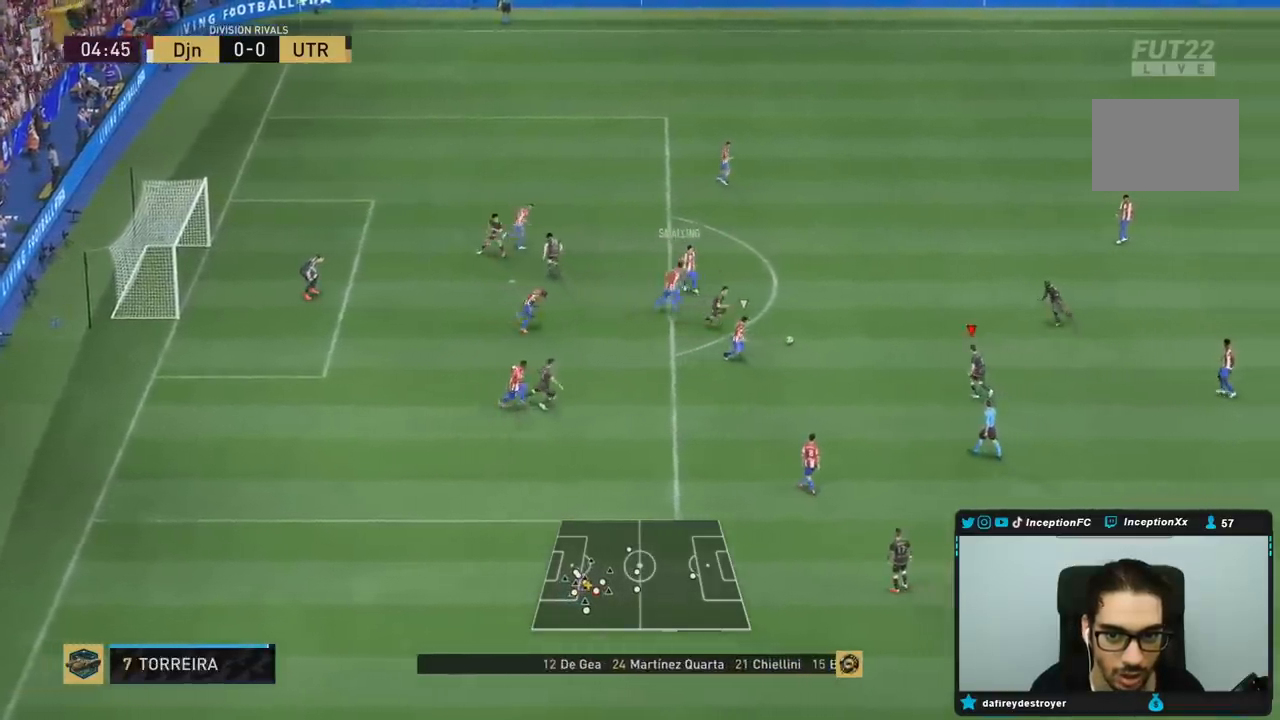
{"dt_ms": 500, "buttons": ["R2"], "left_stick": "down-right", "right_stick": "center", "events": [[267, "R2", "down"]]}
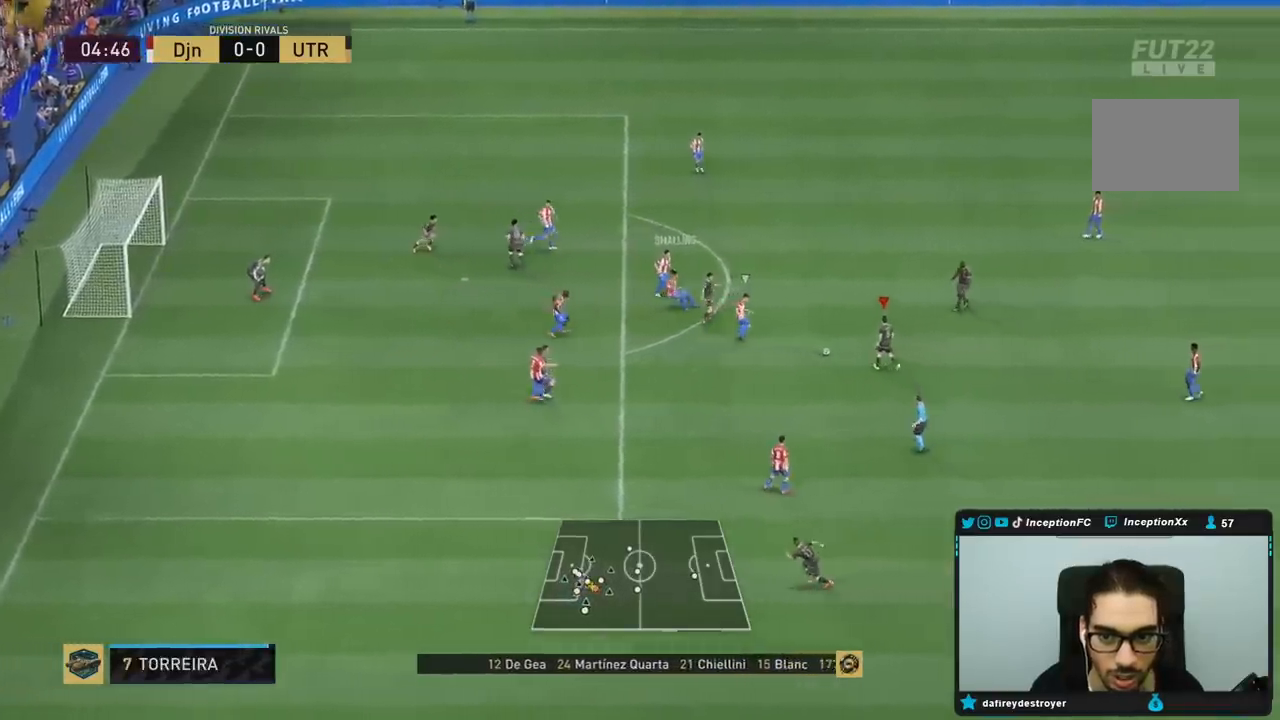
{"dt_ms": 500, "buttons": ["L2", "R1"], "left_stick": "down-right", "right_stick": "center", "events": [[17, "CROSS", "down"], [50, "R2", "up"], [67, "CROSS", "up"], [100, "R1", "down"], [117, "L2", "down"]]}
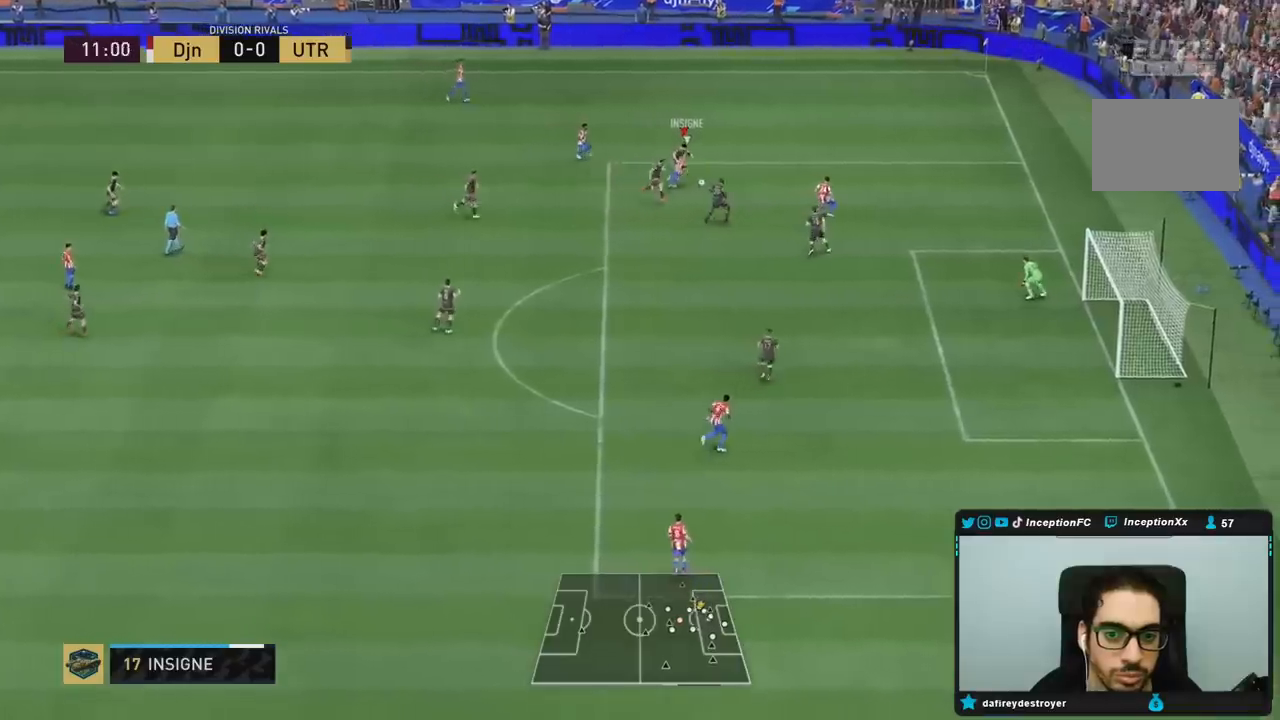
{"dt_ms": 1000, "buttons": [], "left_stick": "left", "right_stick": "center"}
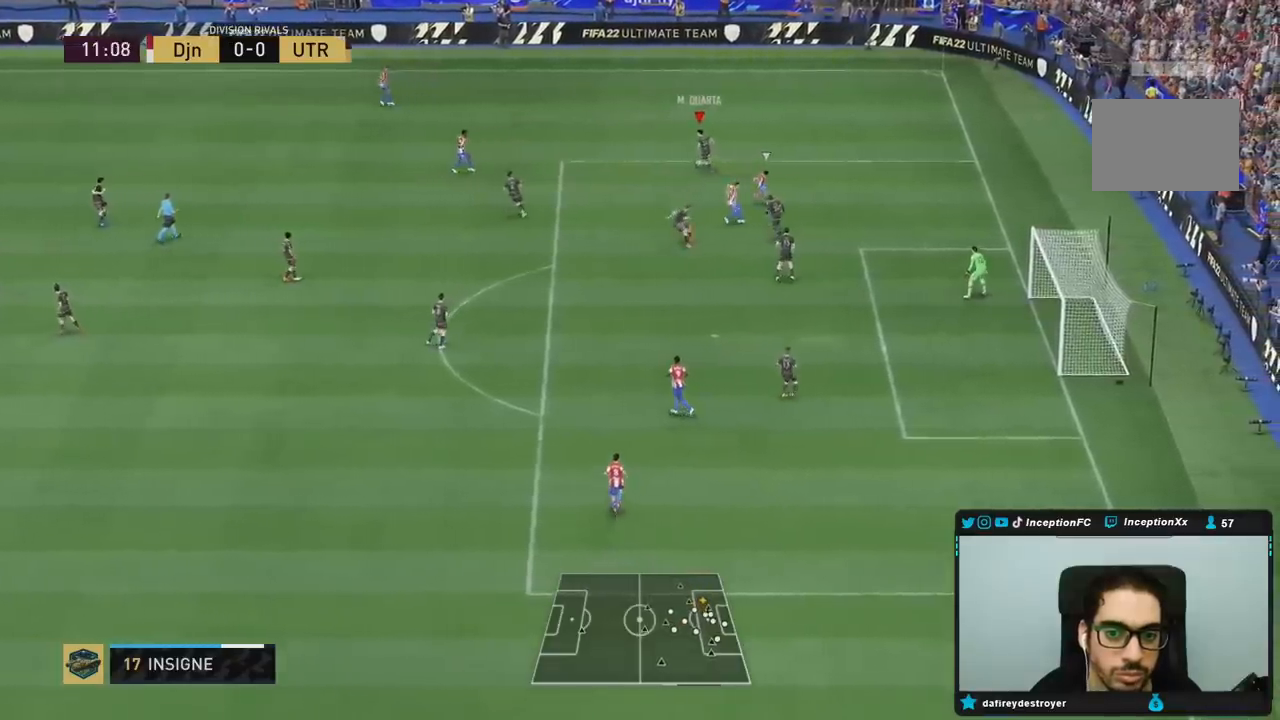
{"dt_ms": 500, "buttons": [], "left_stick": "down", "right_stick": "center", "events": [[17, "left_stick", "down-left"], [150, "CROSS", "down"], [283, "CROSS", "up"], [283, "left_stick", "down"]]}
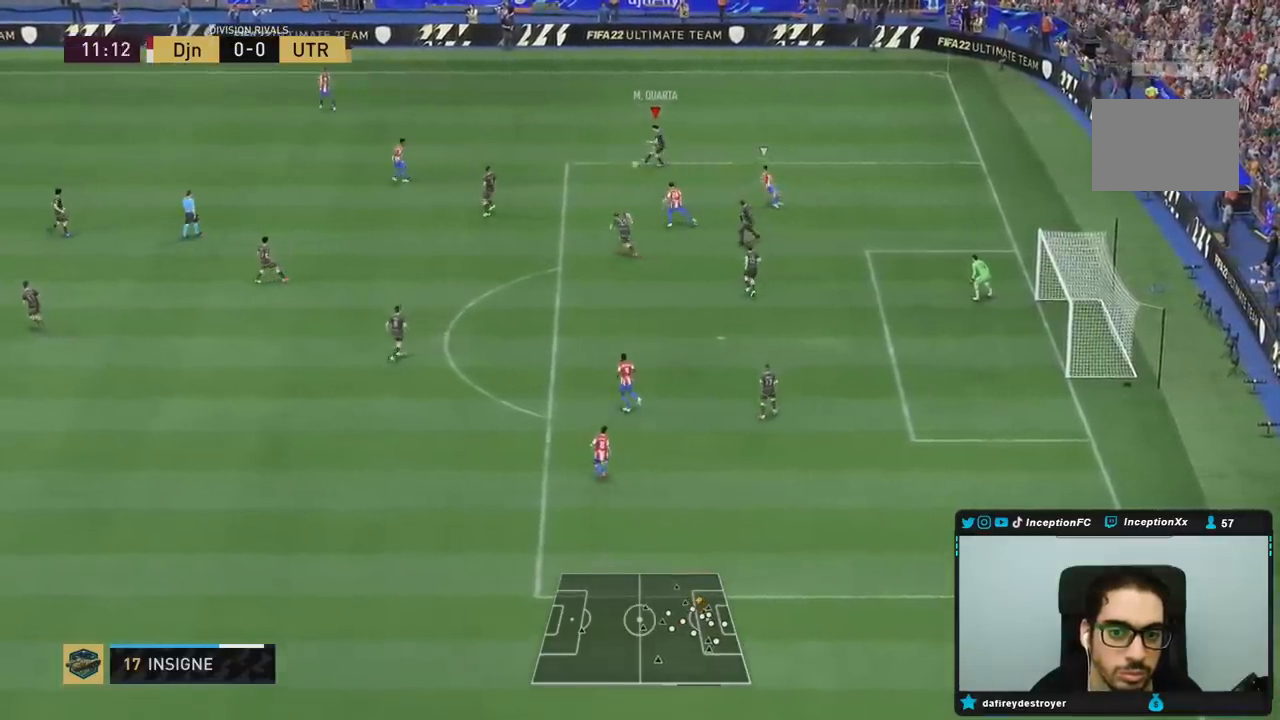
{"dt_ms": 500, "buttons": [], "left_stick": "down", "right_stick": "center"}
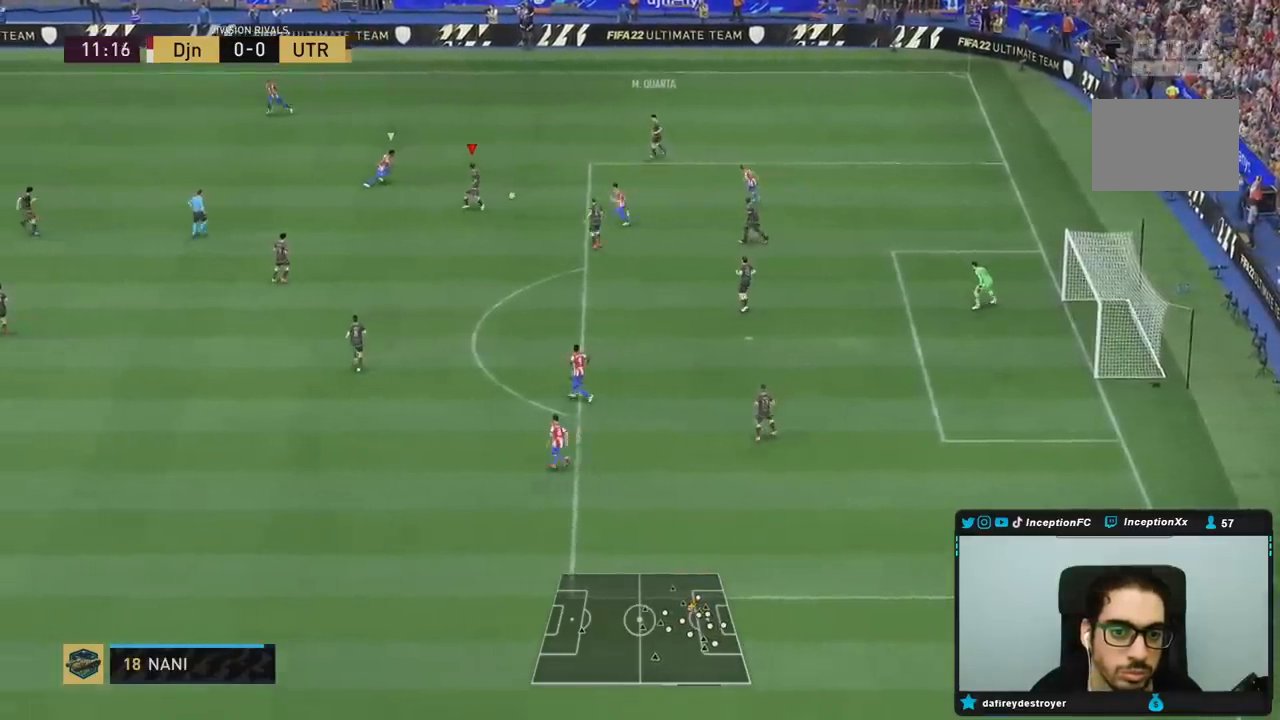
{"dt_ms": 1000, "buttons": [], "left_stick": "left", "right_stick": "center"}
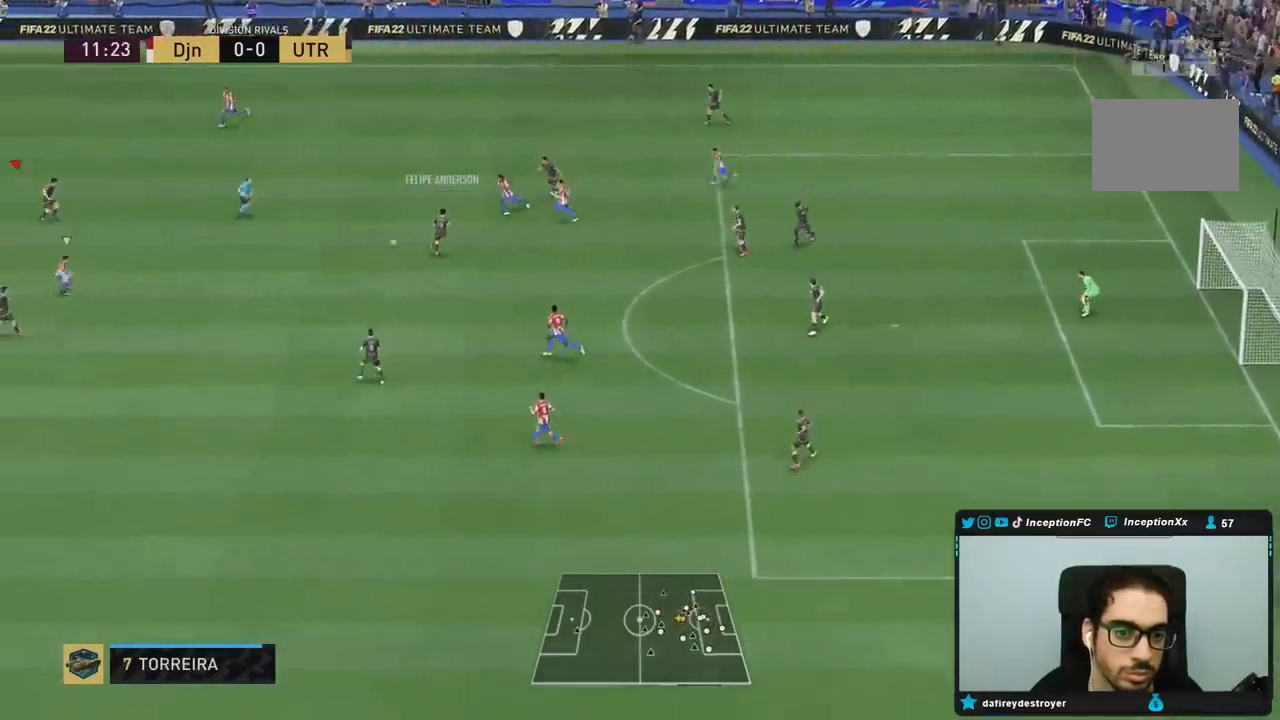
{"dt_ms": 500, "buttons": [], "left_stick": "down-left", "right_stick": "center", "events": [[117, "left_stick", "center"], [200, "R2", "down"], [367, "left_stick", "down-left"], [450, "R2", "up"]]}